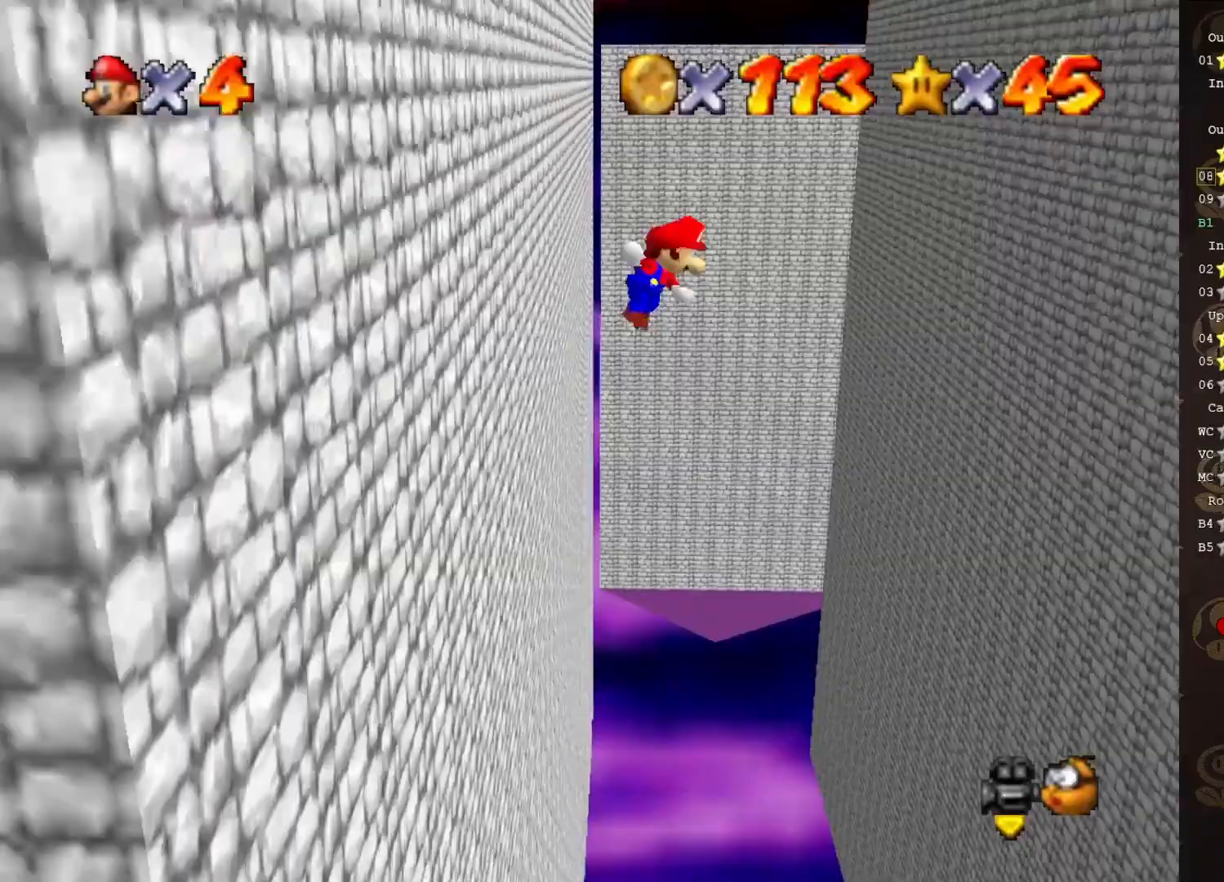
Gameplay with a controller (Nintendo layout); each line is a JSON object with the inputs held at the frame after it. "events" lists button and stick changes between this image and that frame as [ms after this image, input, new state], when the widget could be followed in between. Not read: L3 R3 Z.
{"buttons": ["A"], "left_stick": "down-right", "events": []}
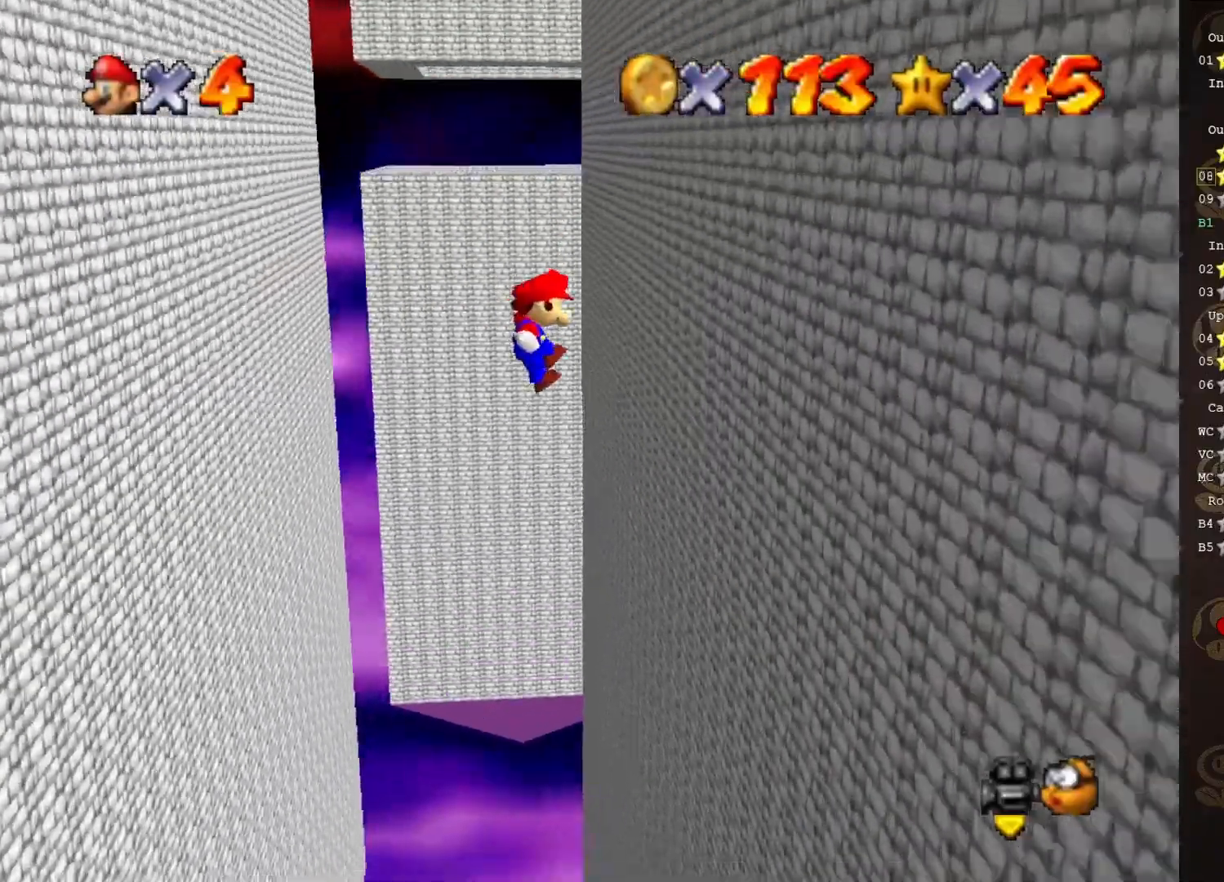
{"buttons": ["A"], "left_stick": "down-left", "events": [[33, "A", "up"], [317, "A", "down"], [317, "left_stick", "down-left"]]}
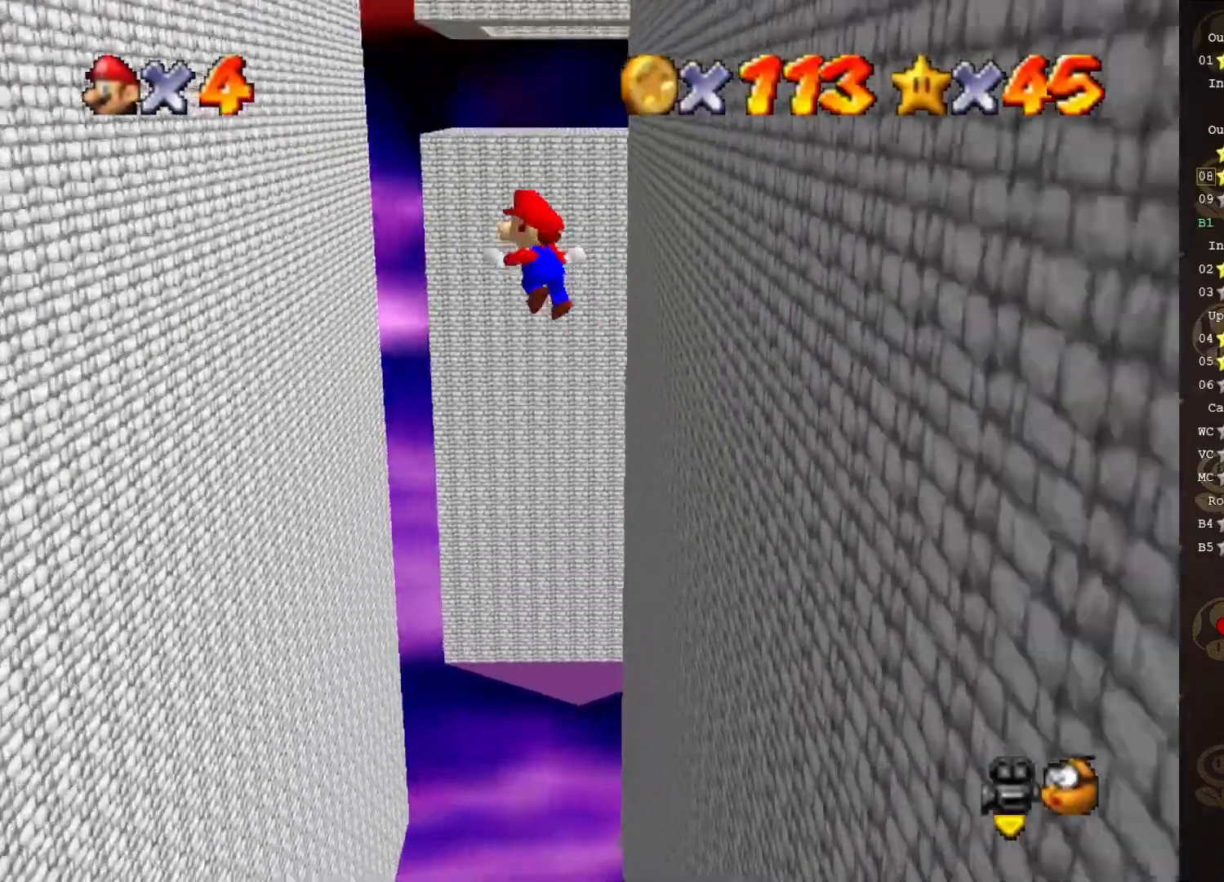
{"buttons": [], "left_stick": "down-left", "events": [[467, "A", "up"]]}
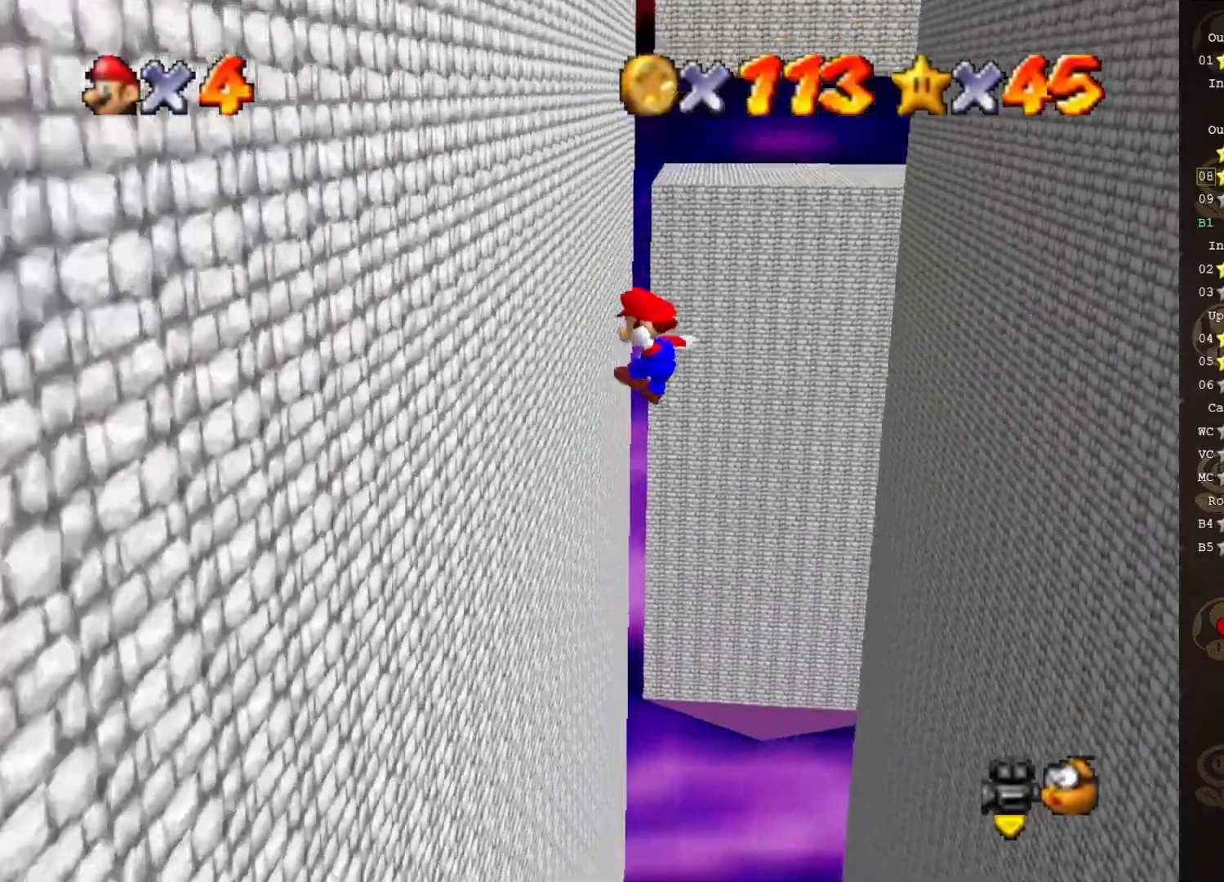
{"buttons": ["A"], "left_stick": "down-right", "events": [[217, "left_stick", "down-right"], [250, "A", "down"]]}
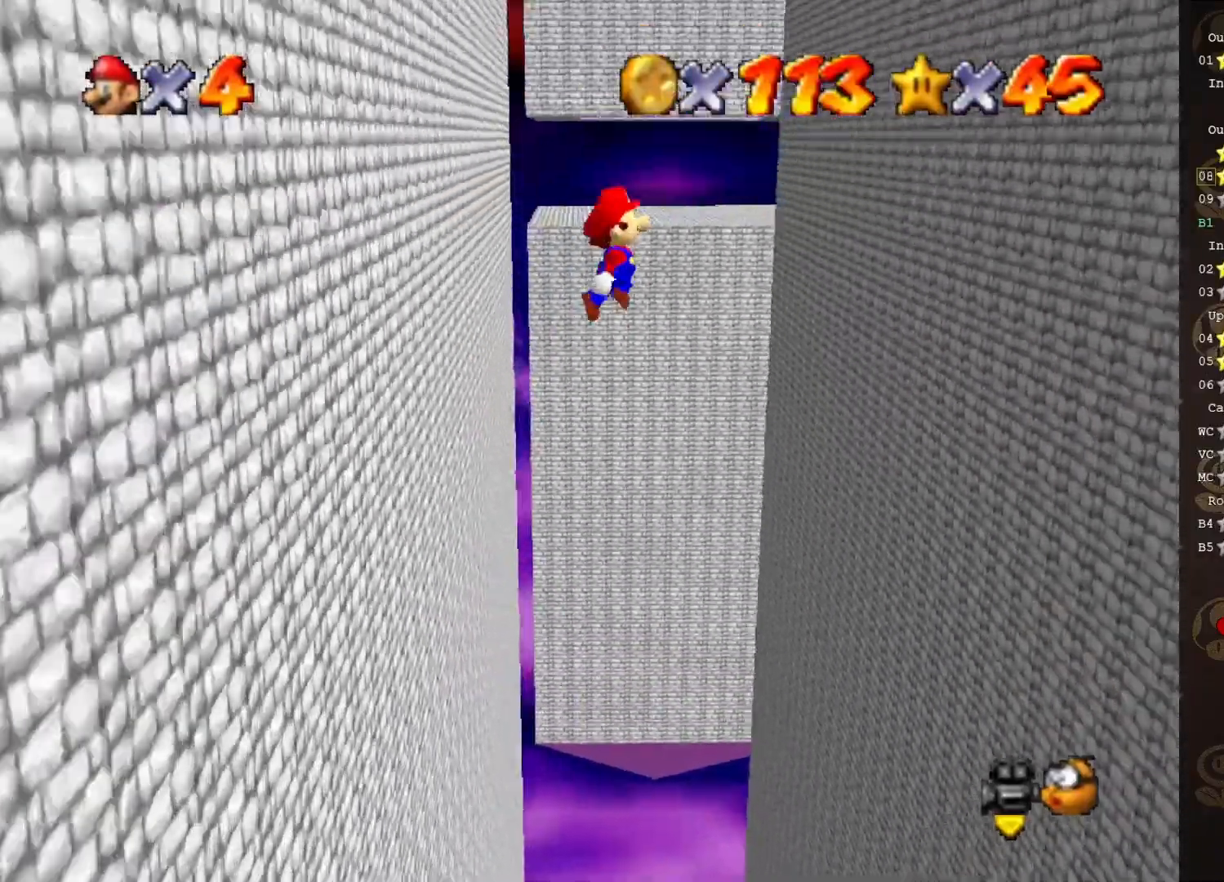
{"buttons": [], "left_stick": "down-right", "events": [[433, "A", "up"]]}
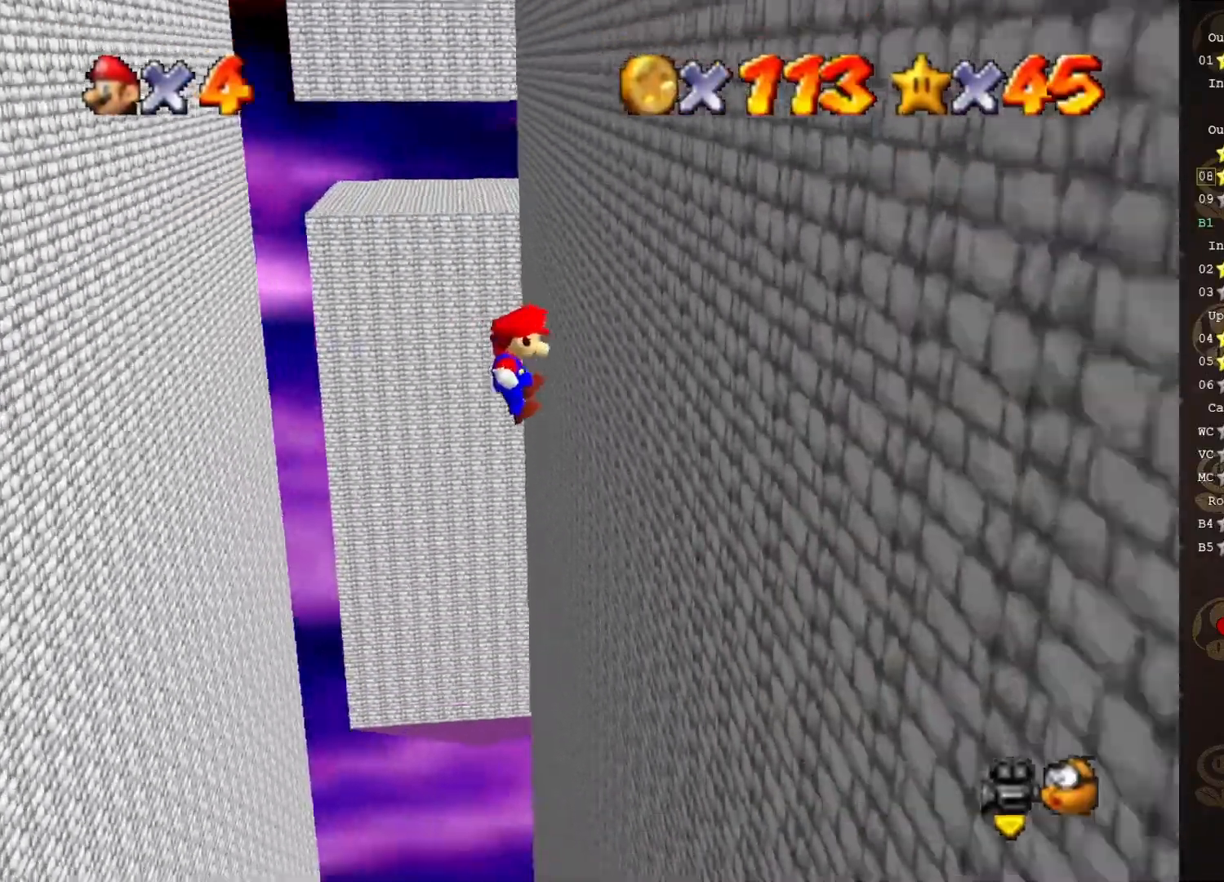
{"buttons": ["A"], "left_stick": "down-left", "events": [[150, "left_stick", "down-left"], [183, "A", "down"]]}
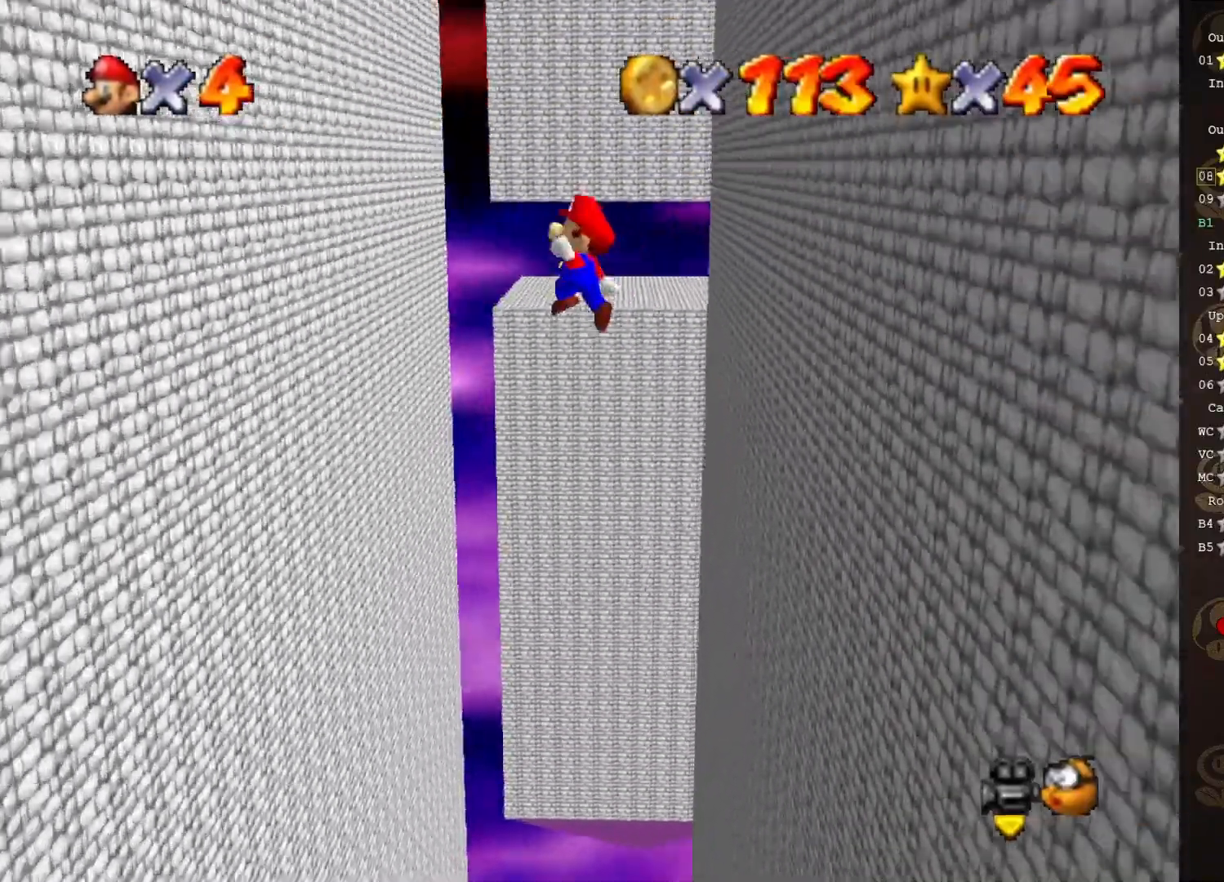
{"buttons": [], "left_stick": "down-left", "events": [[317, "A", "up"]]}
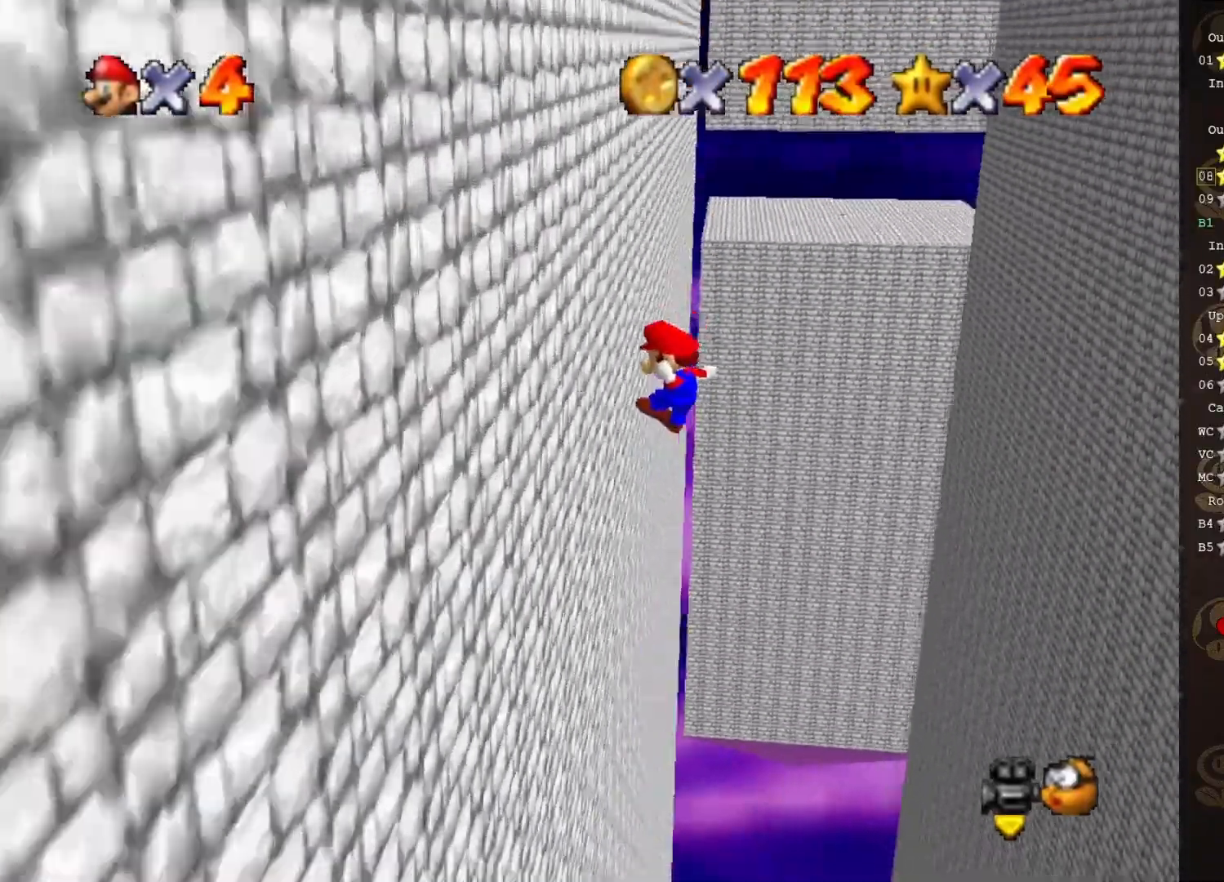
{"buttons": ["A"], "left_stick": "down-right", "events": [[133, "A", "down"], [133, "left_stick", "down-right"]]}
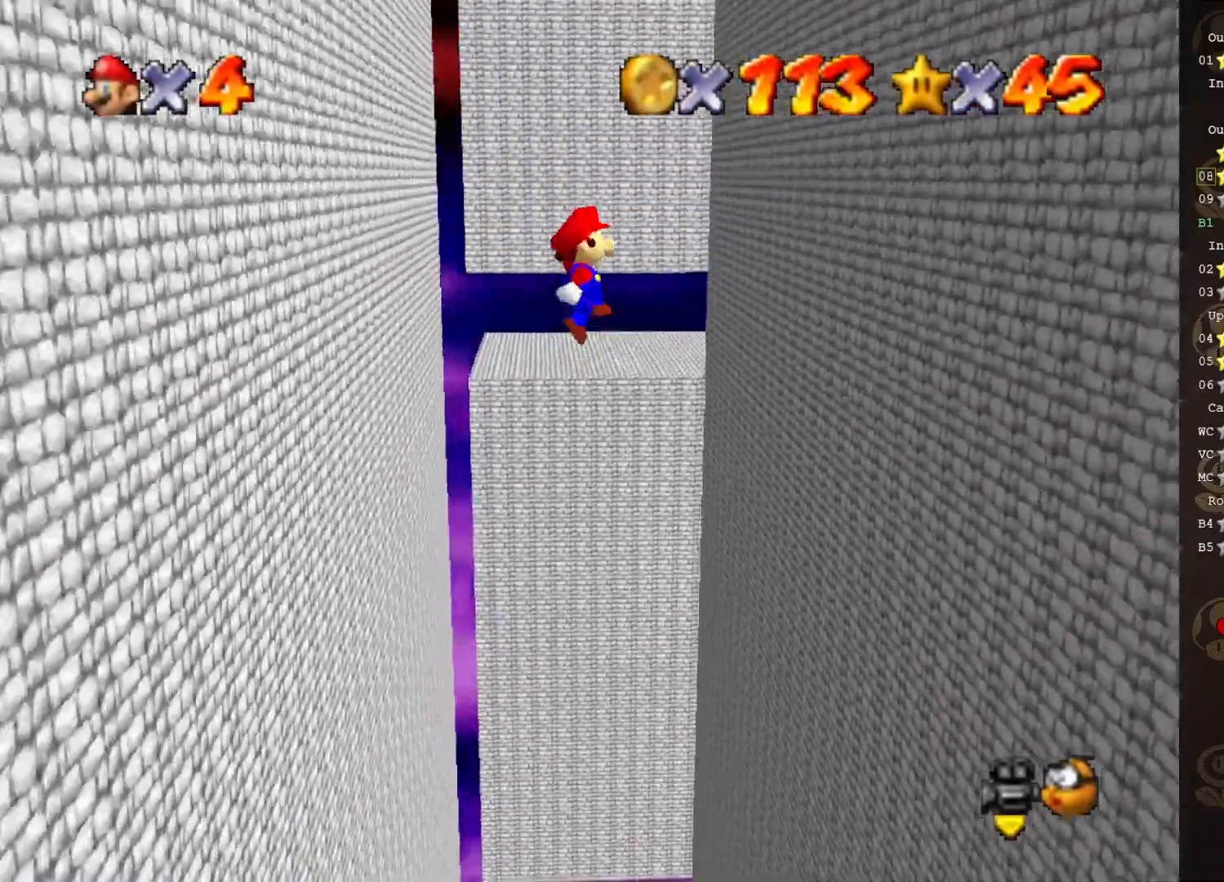
{"buttons": [], "left_stick": "down-right", "events": [[267, "A", "up"]]}
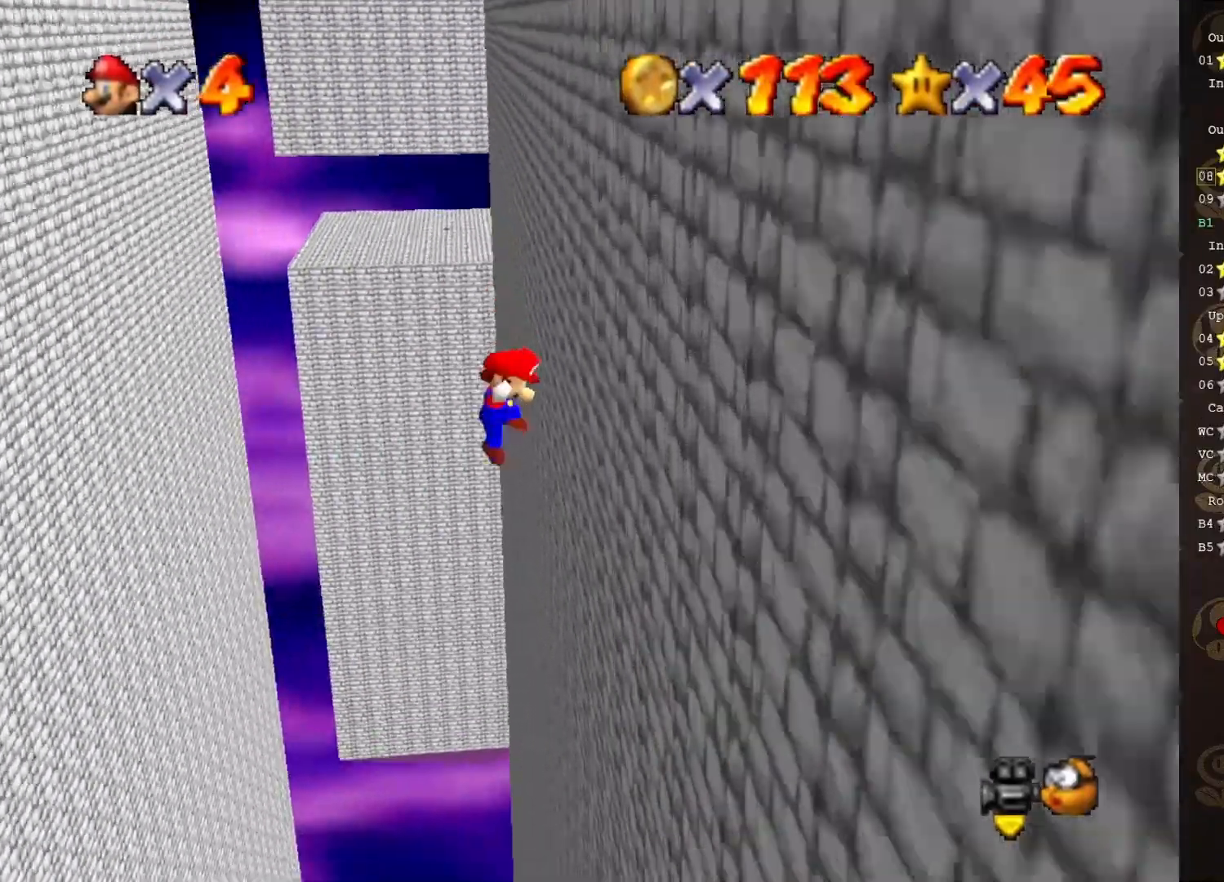
{"buttons": ["A"], "left_stick": "down-left", "events": [[17, "left_stick", "down-left"], [50, "A", "down"]]}
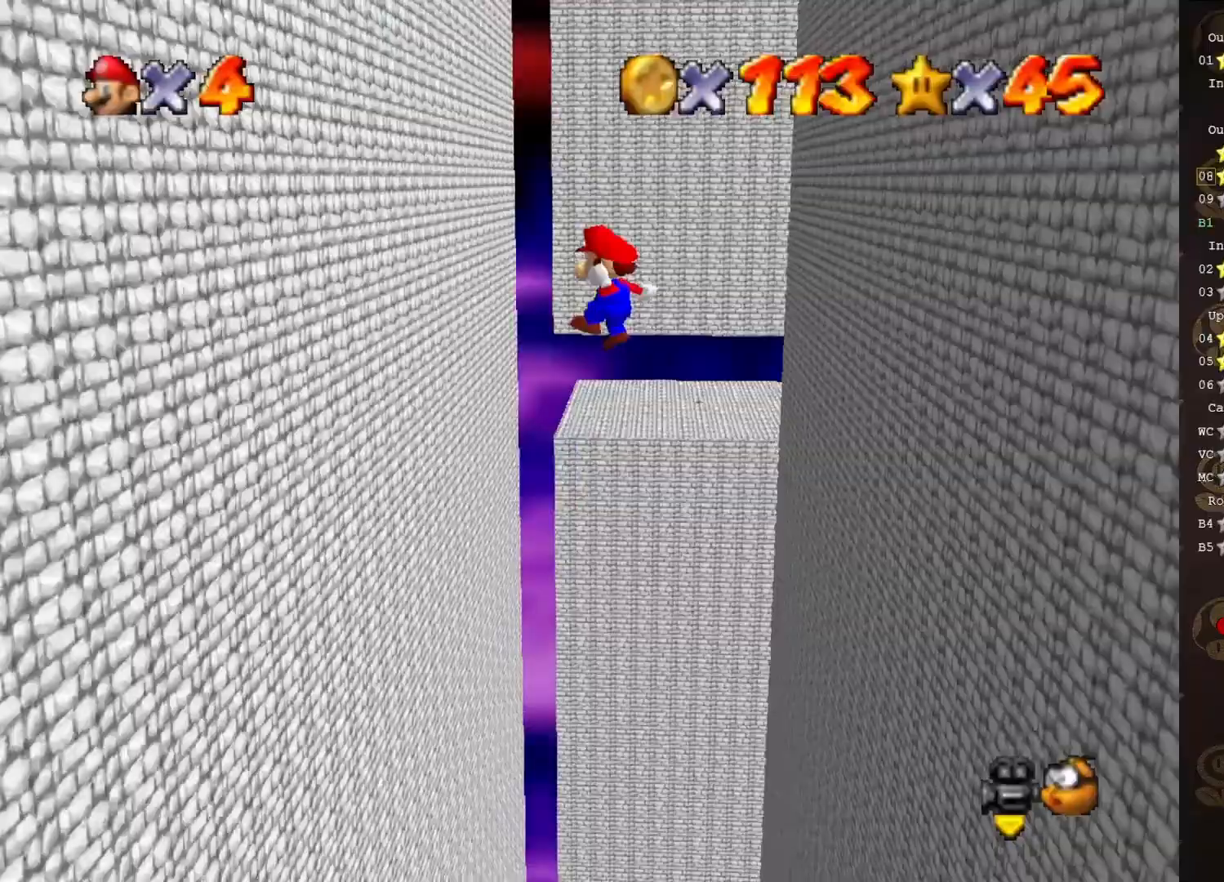
{"buttons": ["A"], "left_stick": "down-right", "events": [[183, "A", "up"], [450, "left_stick", "down-right"], [483, "A", "down"]]}
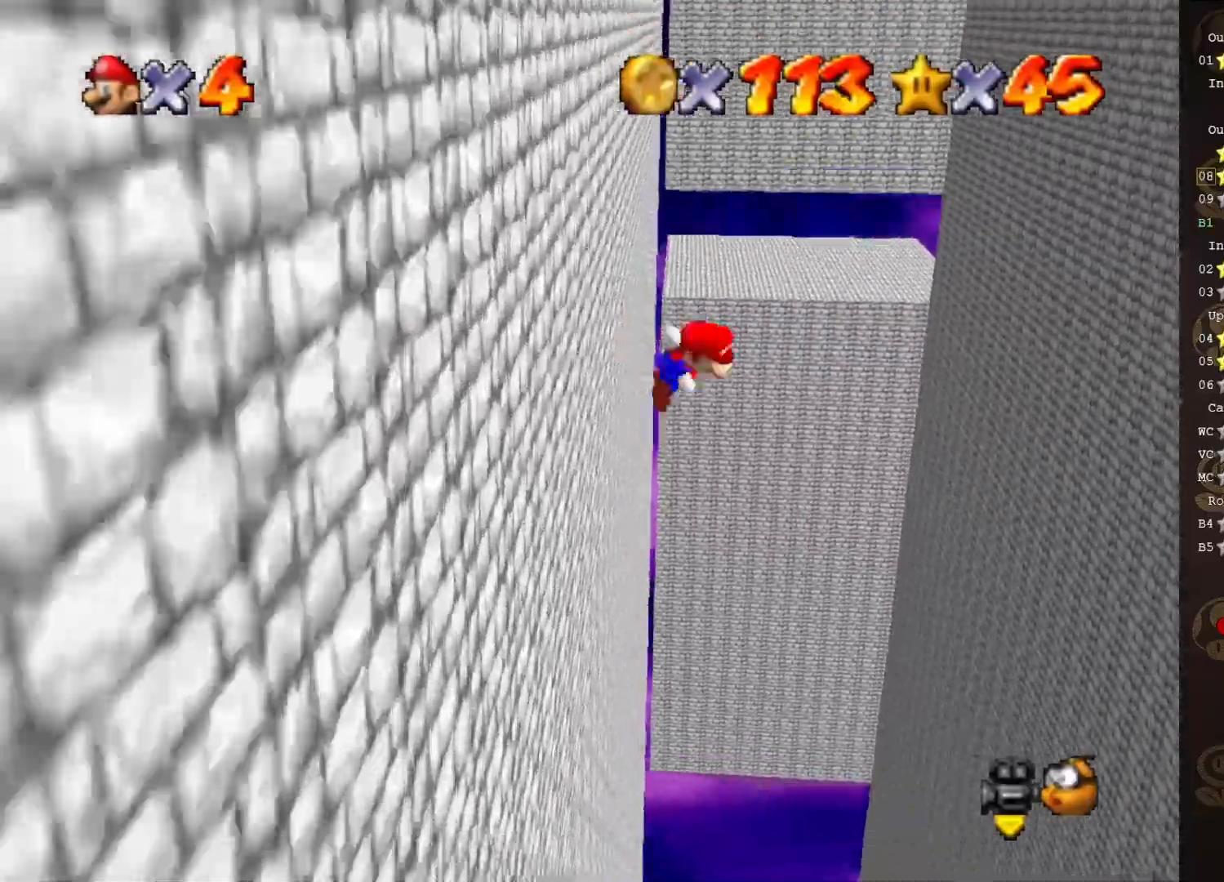
{"buttons": ["A"], "left_stick": "down-right", "events": []}
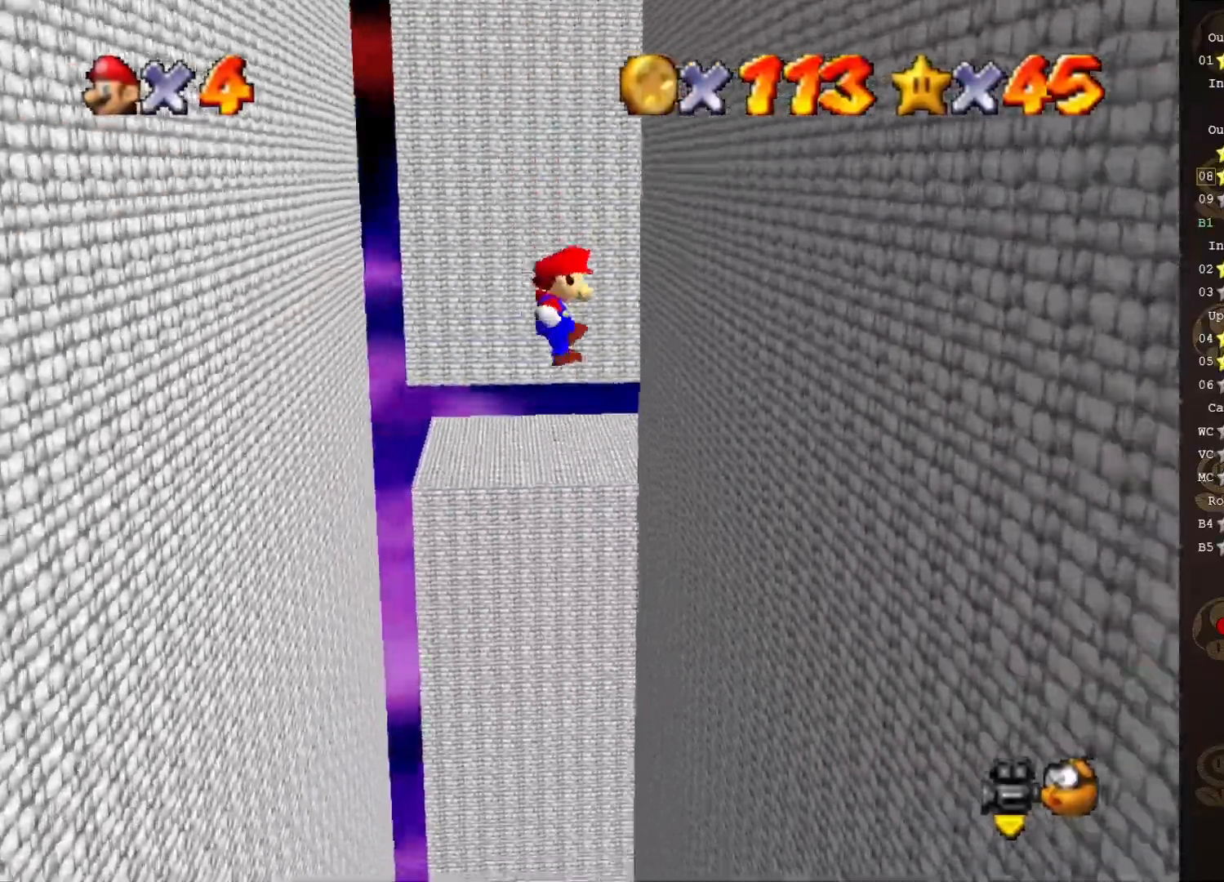
{"buttons": ["A"], "left_stick": "down-left", "events": [[183, "A", "up"], [450, "A", "down"], [450, "left_stick", "down-left"]]}
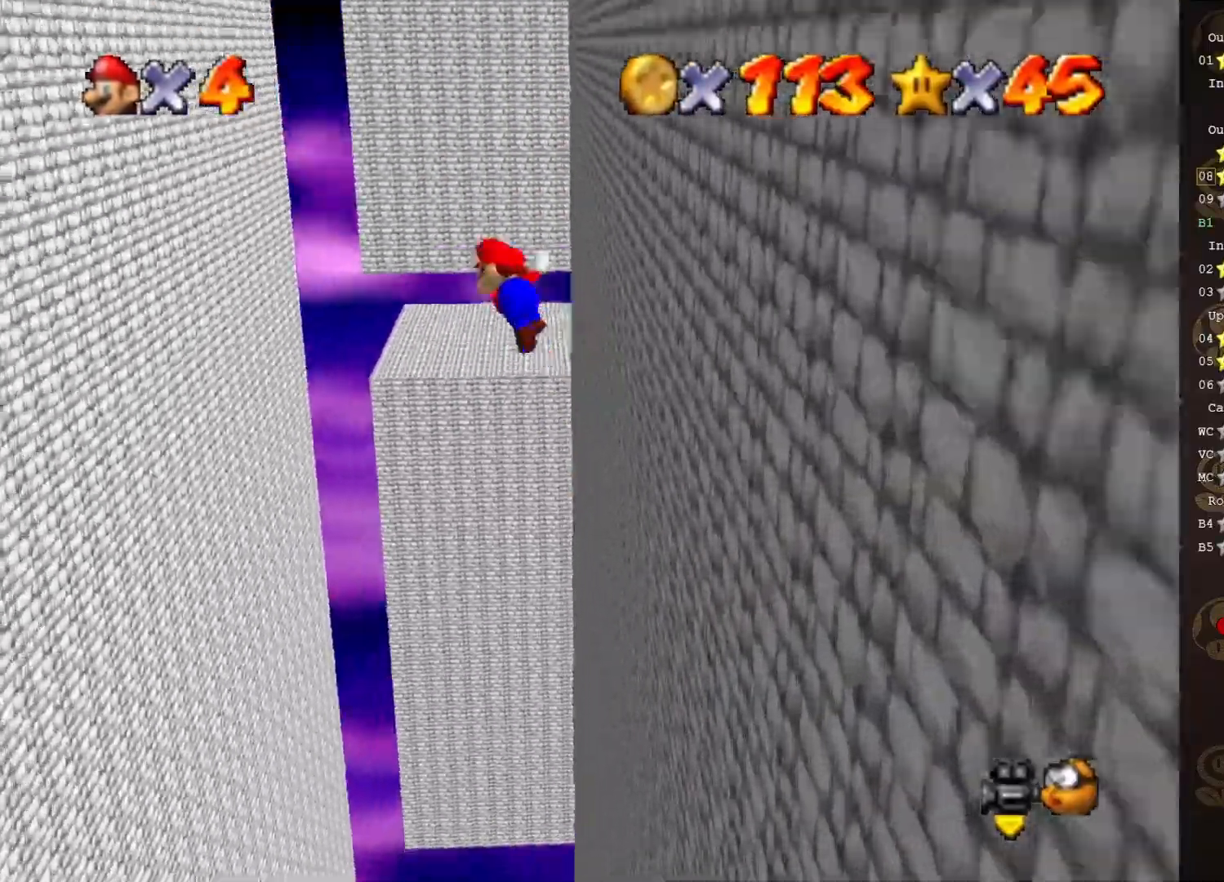
{"buttons": ["A"], "left_stick": "down-left", "events": []}
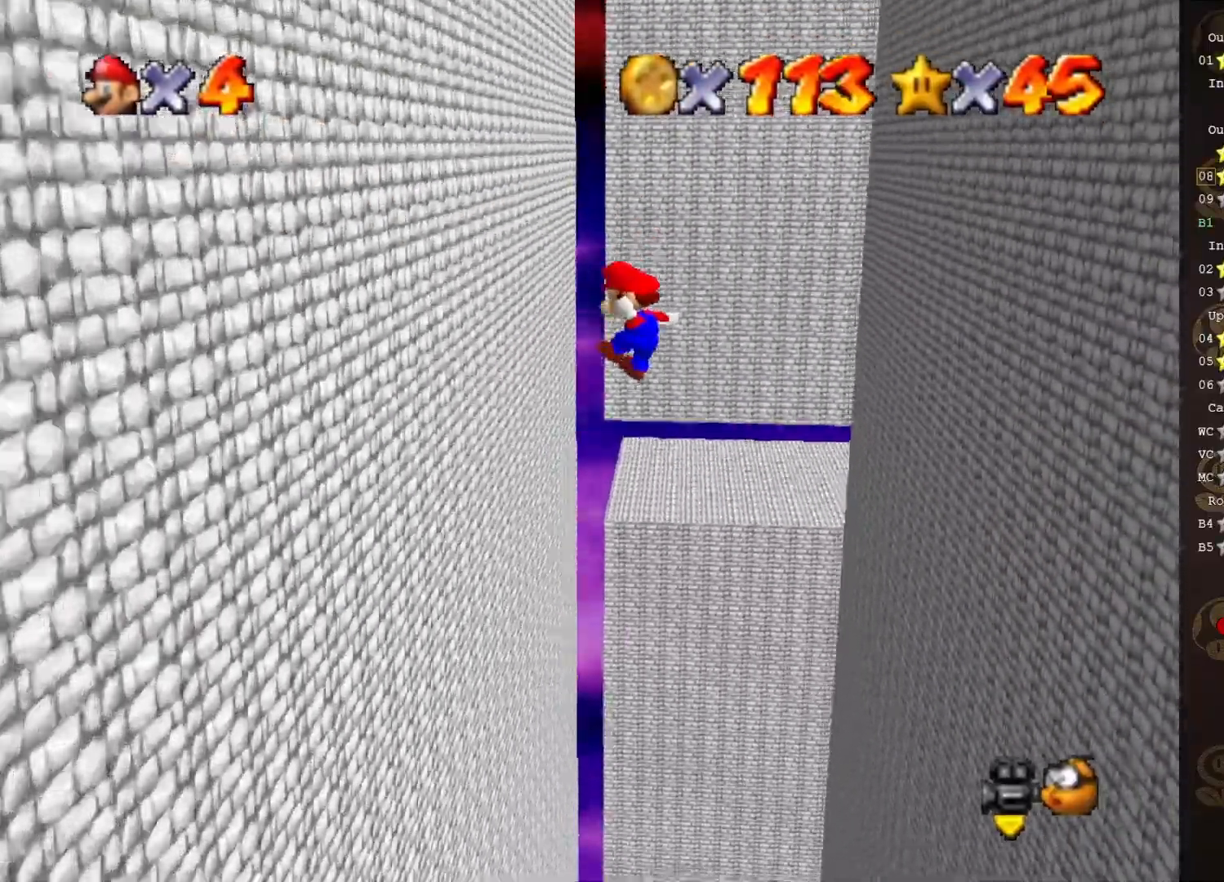
{"buttons": ["A"], "left_stick": "down-right", "events": [[100, "A", "up"], [317, "left_stick", "down-right"], [350, "A", "down"]]}
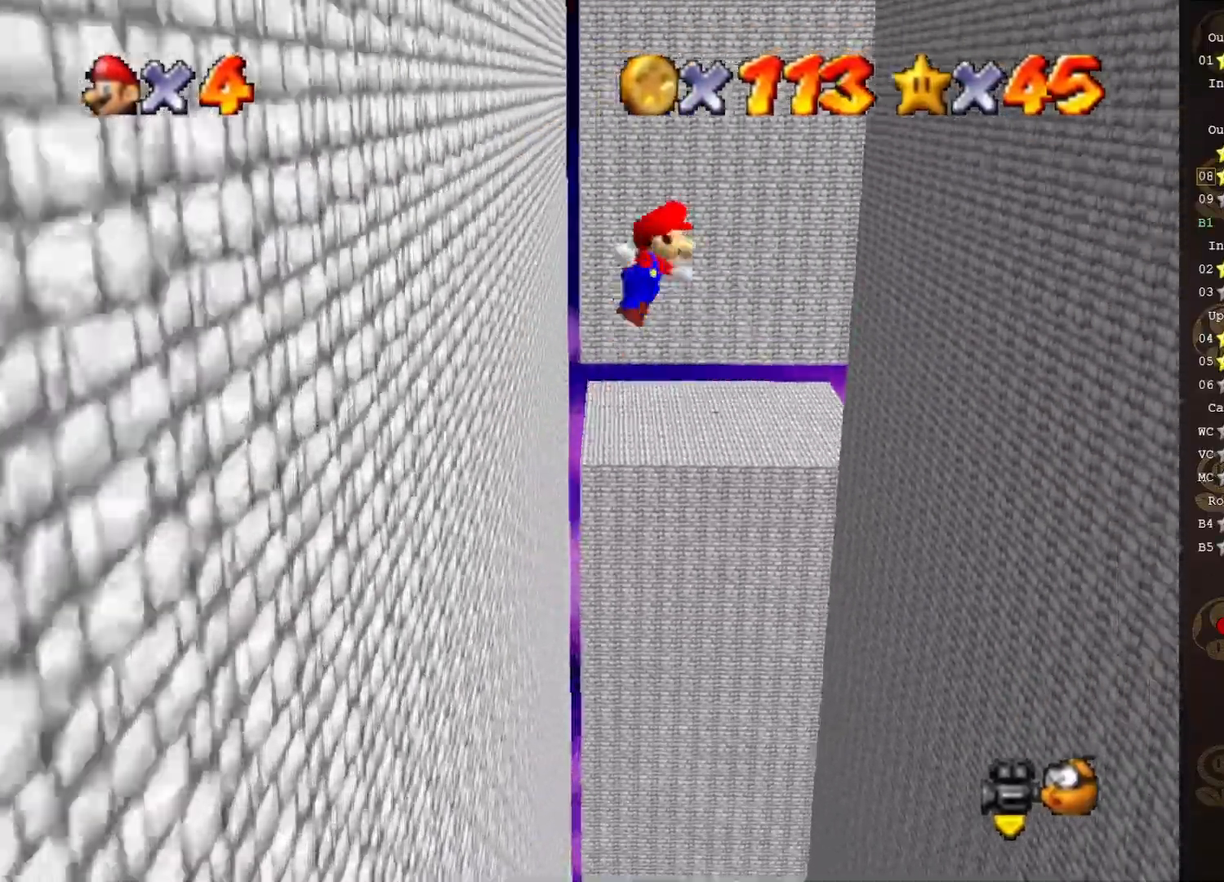
{"buttons": ["A"], "left_stick": "down-right", "events": []}
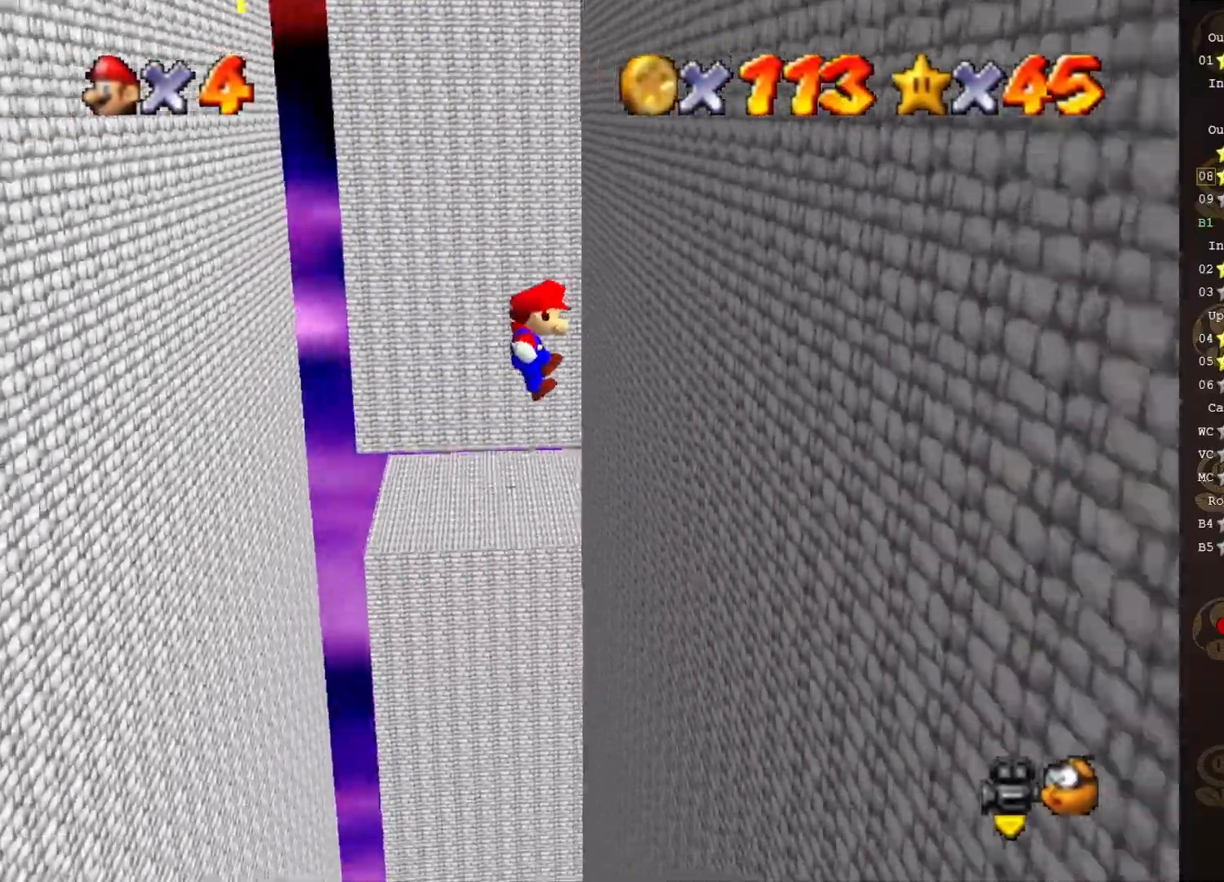
{"buttons": ["A"], "left_stick": "down-left", "events": [[50, "A", "up"], [283, "left_stick", "down-left"], [350, "A", "down"]]}
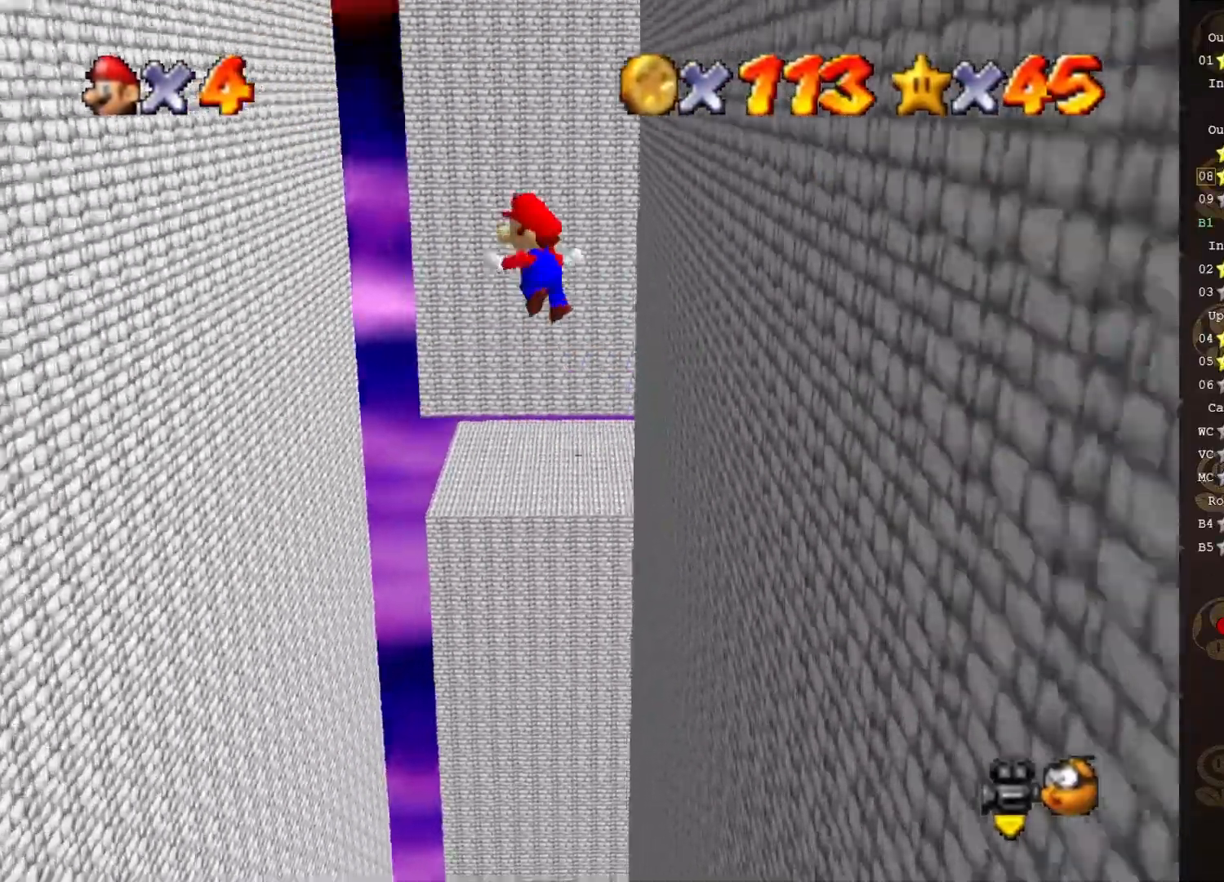
{"buttons": [], "left_stick": "down-left", "events": [[417, "A", "up"]]}
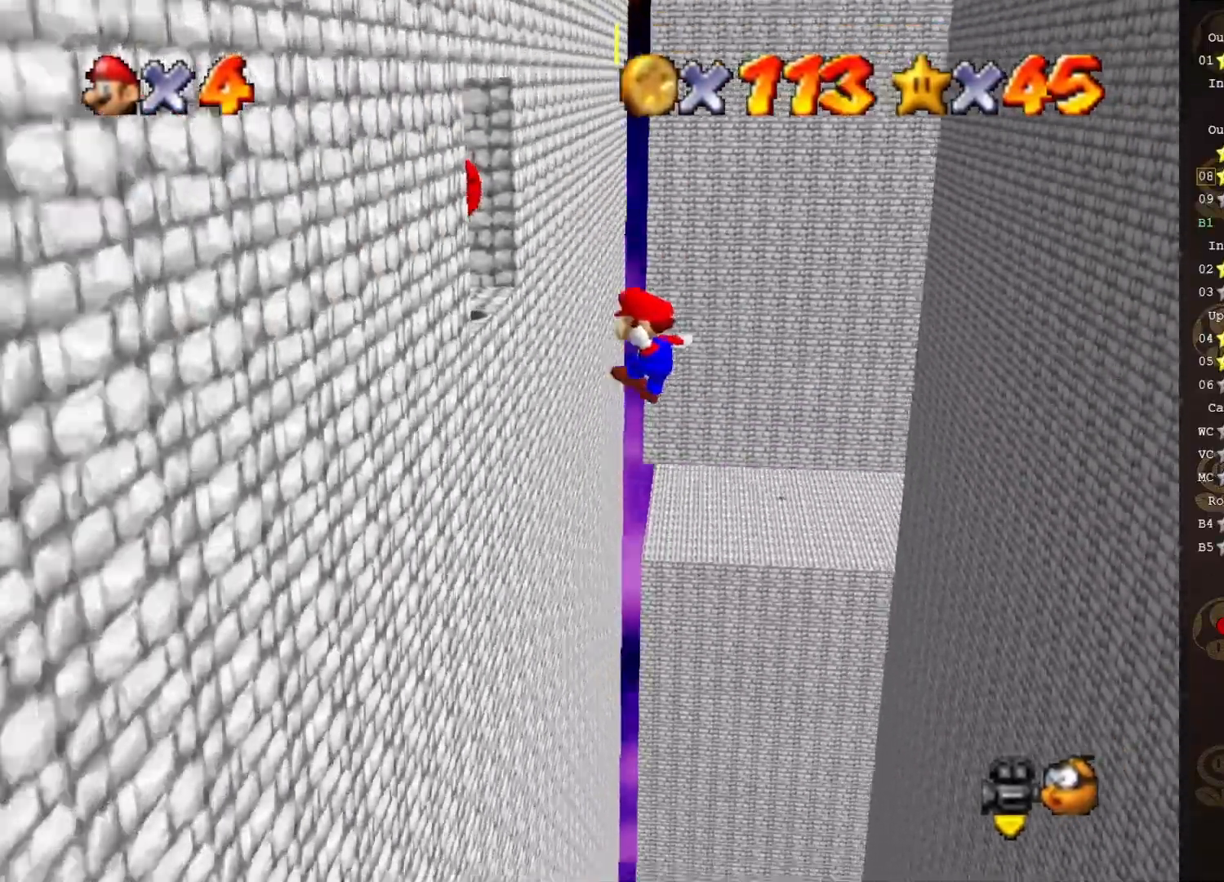
{"buttons": ["A"], "left_stick": "right", "events": [[217, "A", "down"], [217, "left_stick", "down-right"], [400, "left_stick", "right"]]}
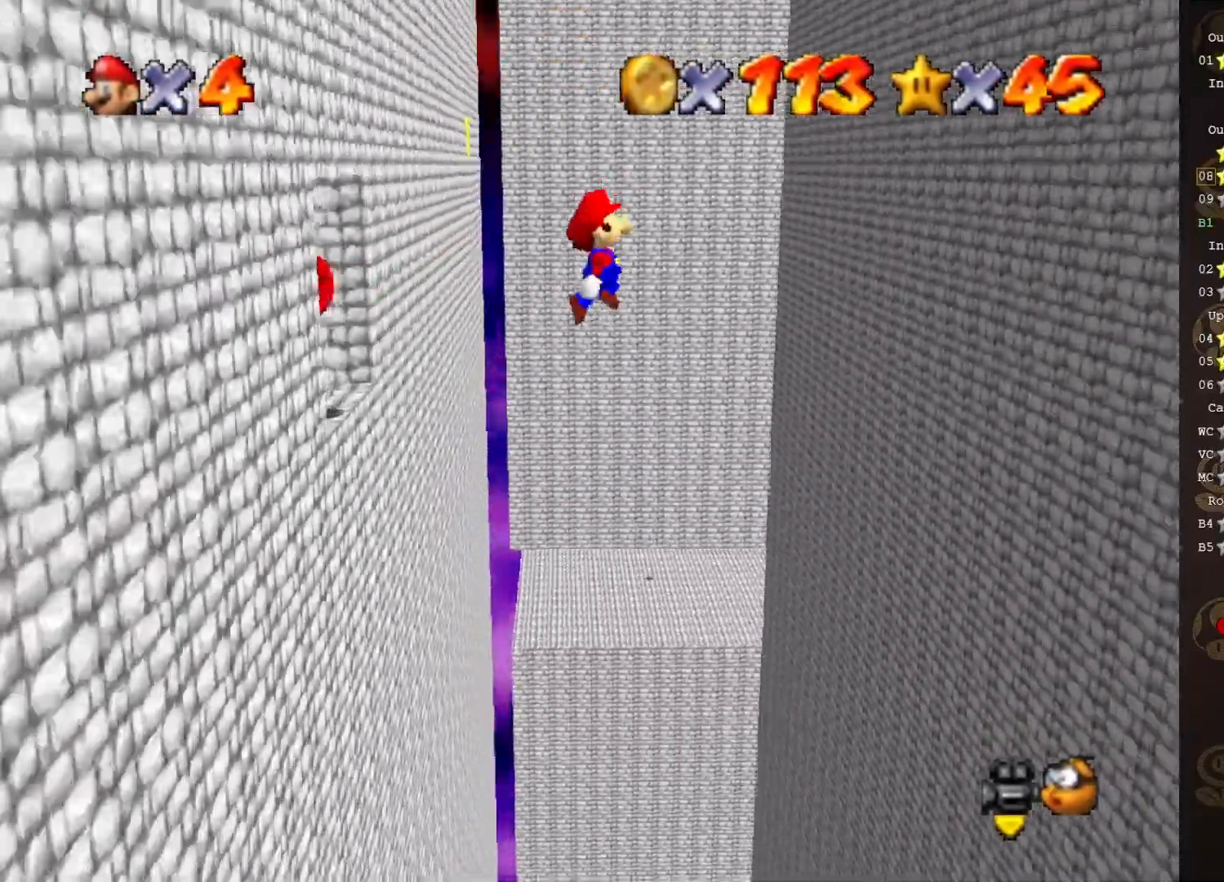
{"buttons": [], "left_stick": "right", "events": [[433, "A", "up"]]}
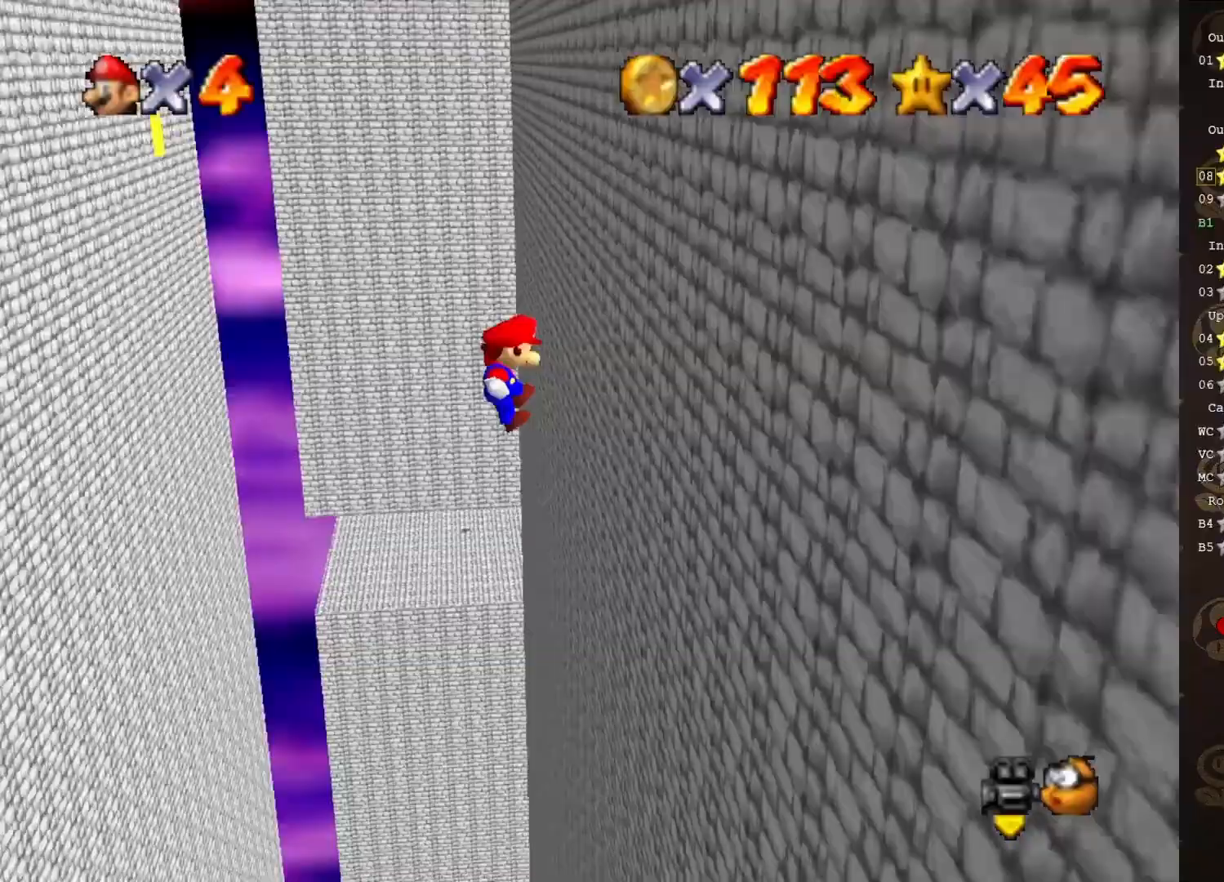
{"buttons": ["A"], "left_stick": "left", "events": [[83, "left_stick", "down-right"], [200, "A", "down"], [200, "left_stick", "down"], [300, "left_stick", "down-left"], [450, "left_stick", "left"]]}
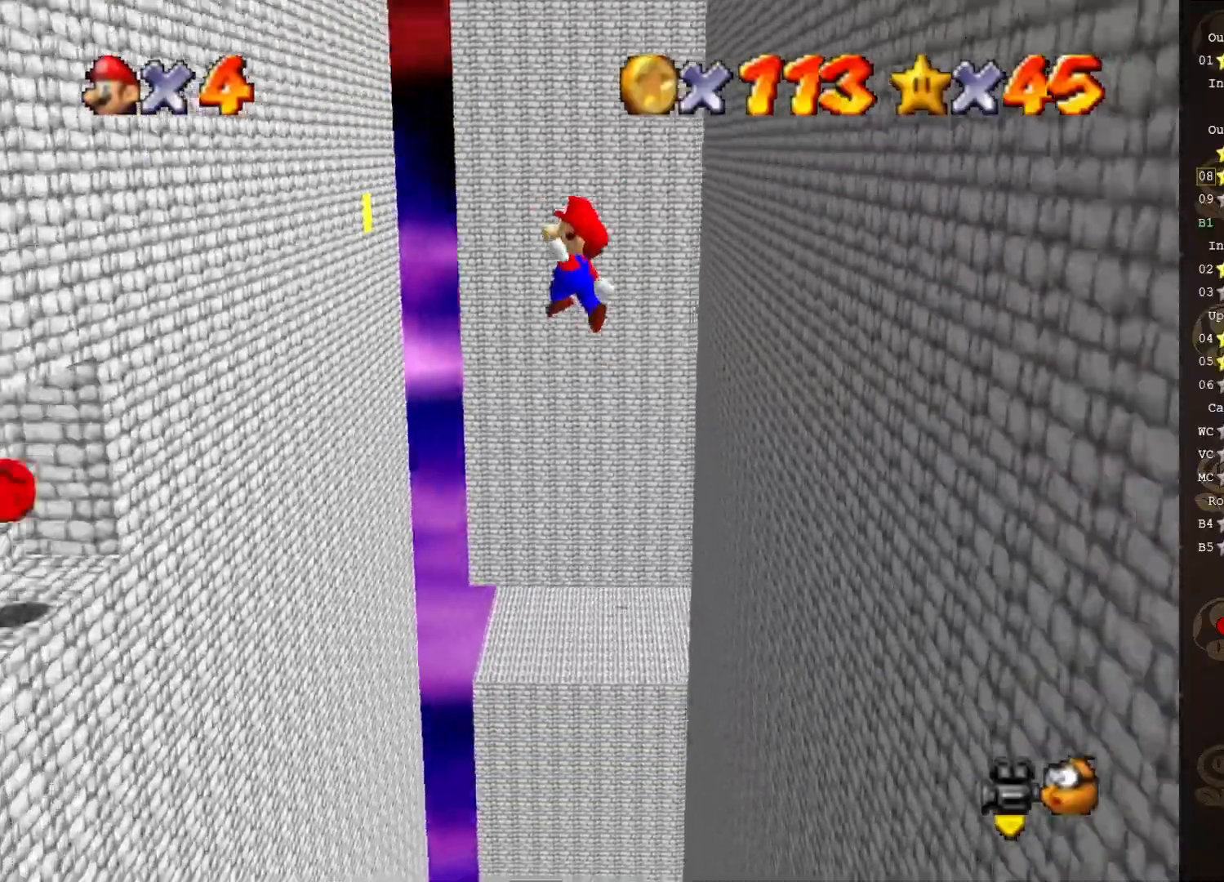
{"buttons": [], "left_stick": "left", "events": [[417, "A", "up"]]}
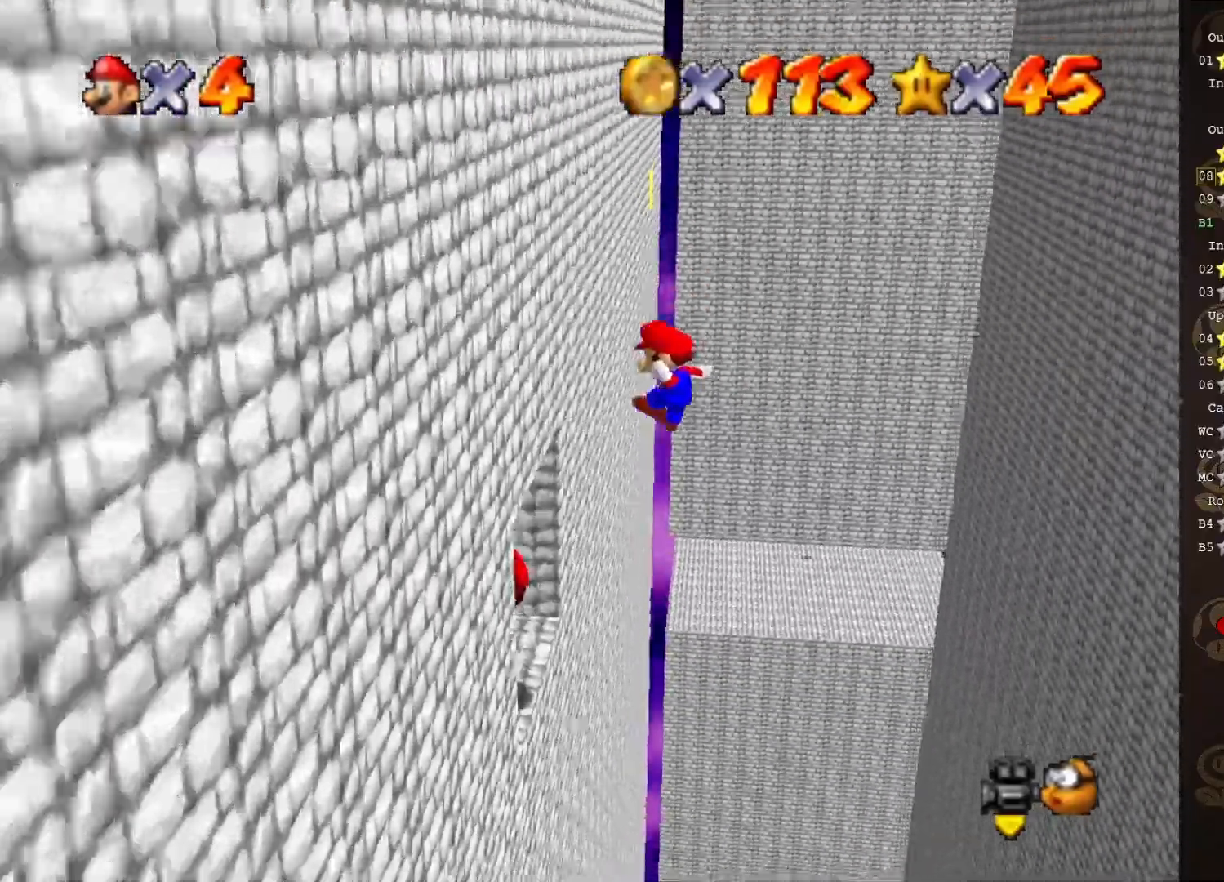
{"buttons": ["A"], "left_stick": "down-right", "events": [[167, "A", "down"], [200, "left_stick", "down"], [267, "left_stick", "down-right"]]}
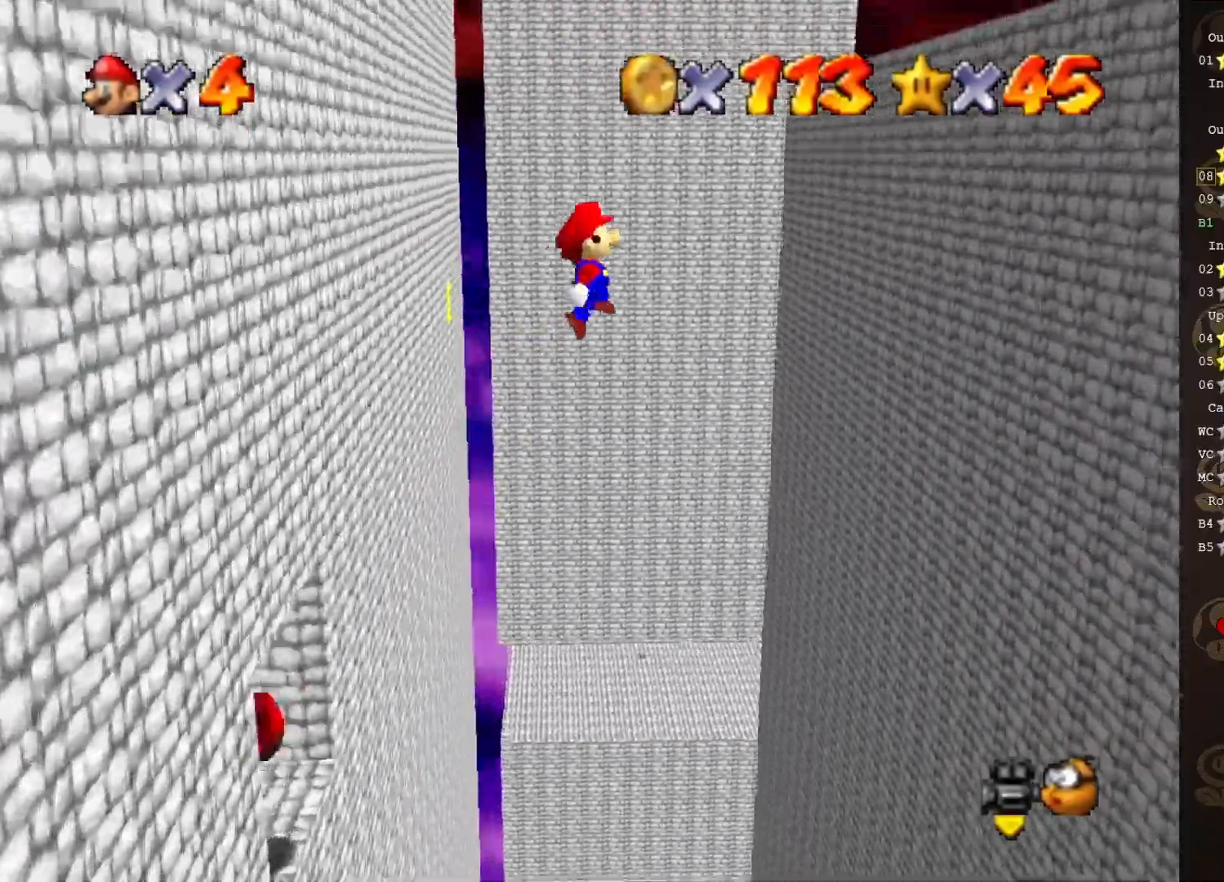
{"buttons": [], "left_stick": "right", "events": [[117, "left_stick", "right"], [333, "A", "up"]]}
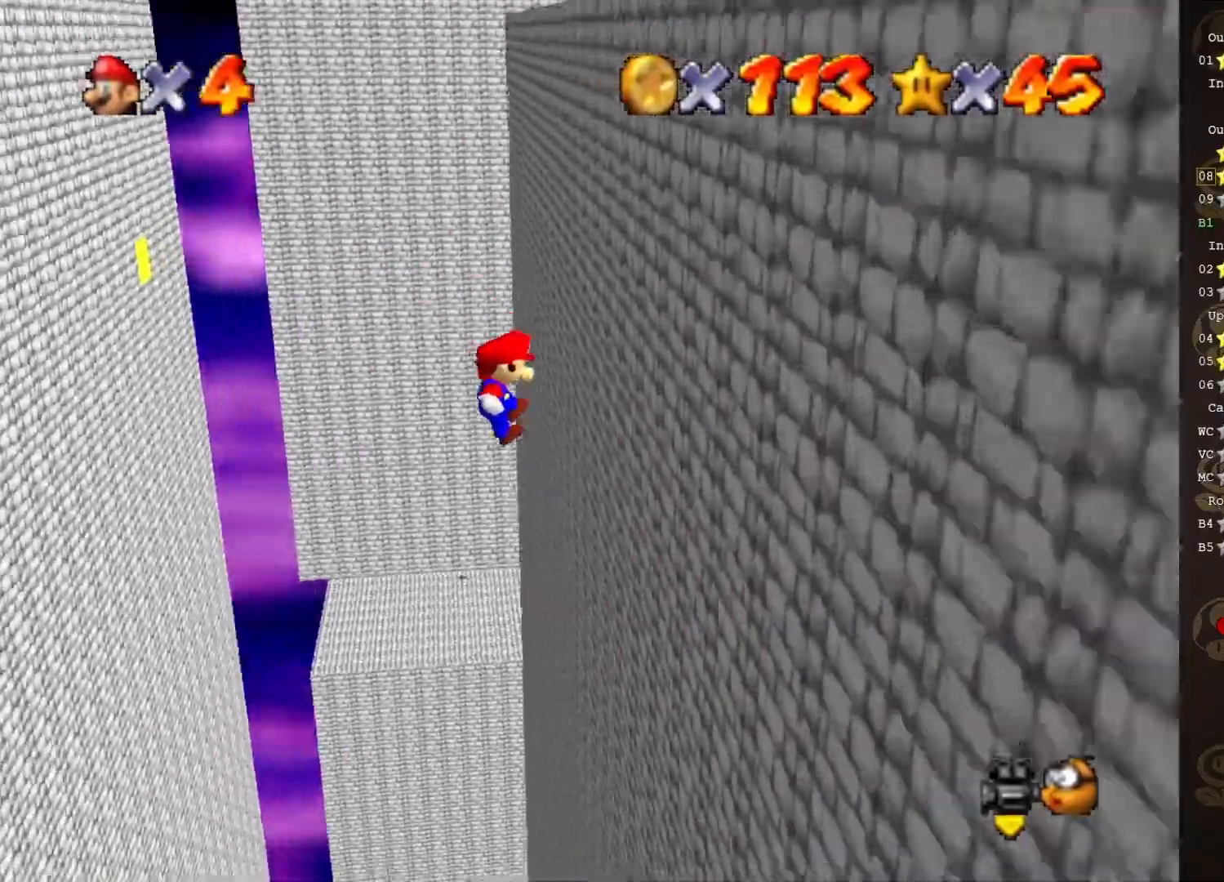
{"buttons": ["A"], "left_stick": "down-left", "events": [[150, "A", "down"], [150, "left_stick", "down-left"]]}
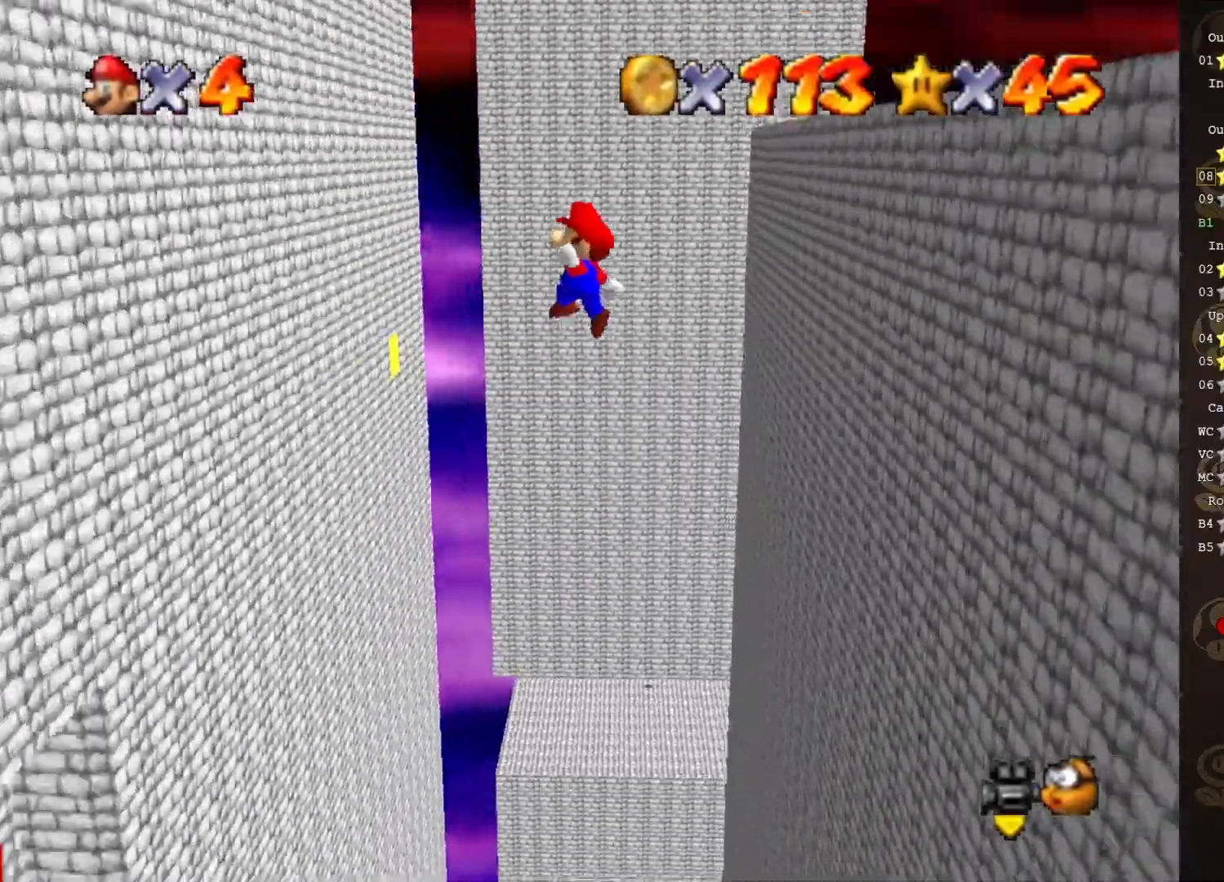
{"buttons": [], "left_stick": "down", "events": [[317, "A", "up"], [467, "left_stick", "down"]]}
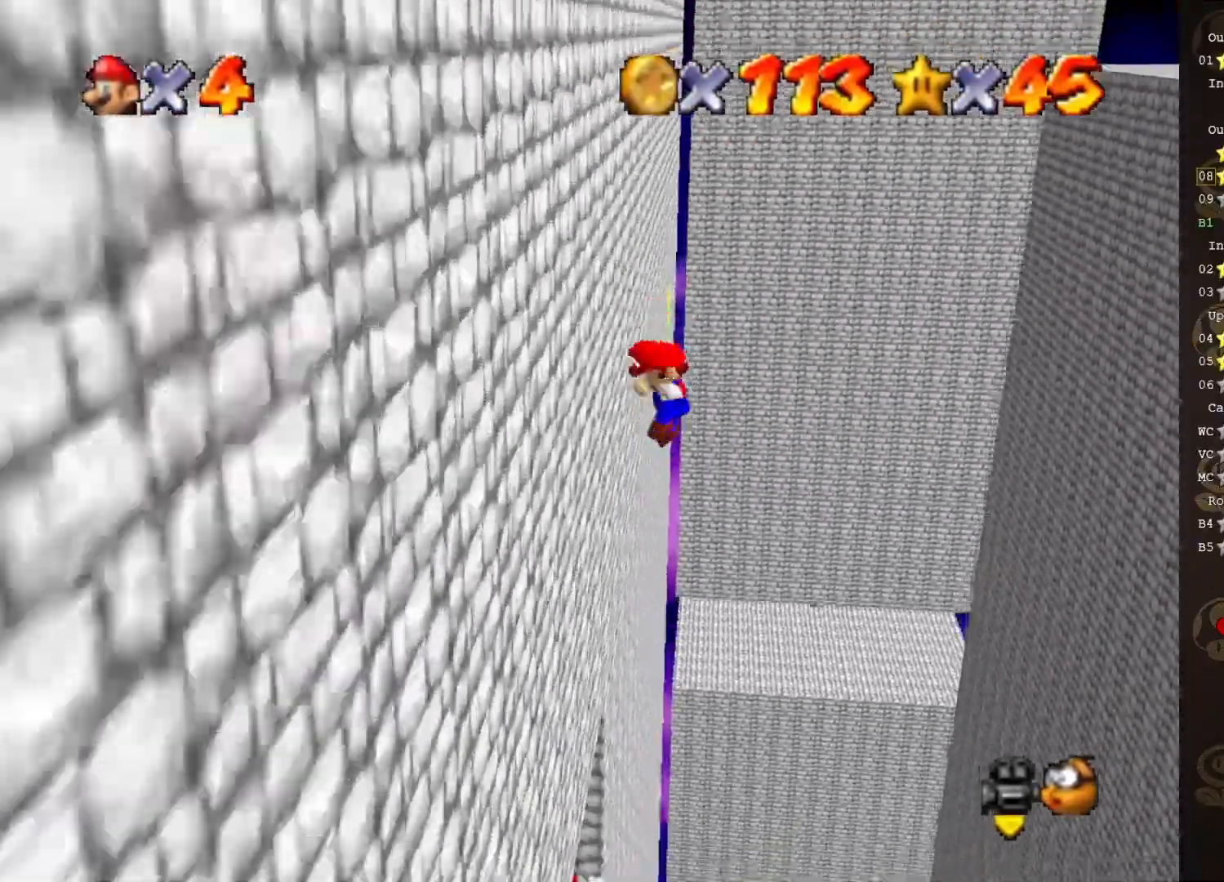
{"buttons": ["A"], "left_stick": "right", "events": [[33, "left_stick", "down-right"], [100, "A", "down"], [200, "left_stick", "right"]]}
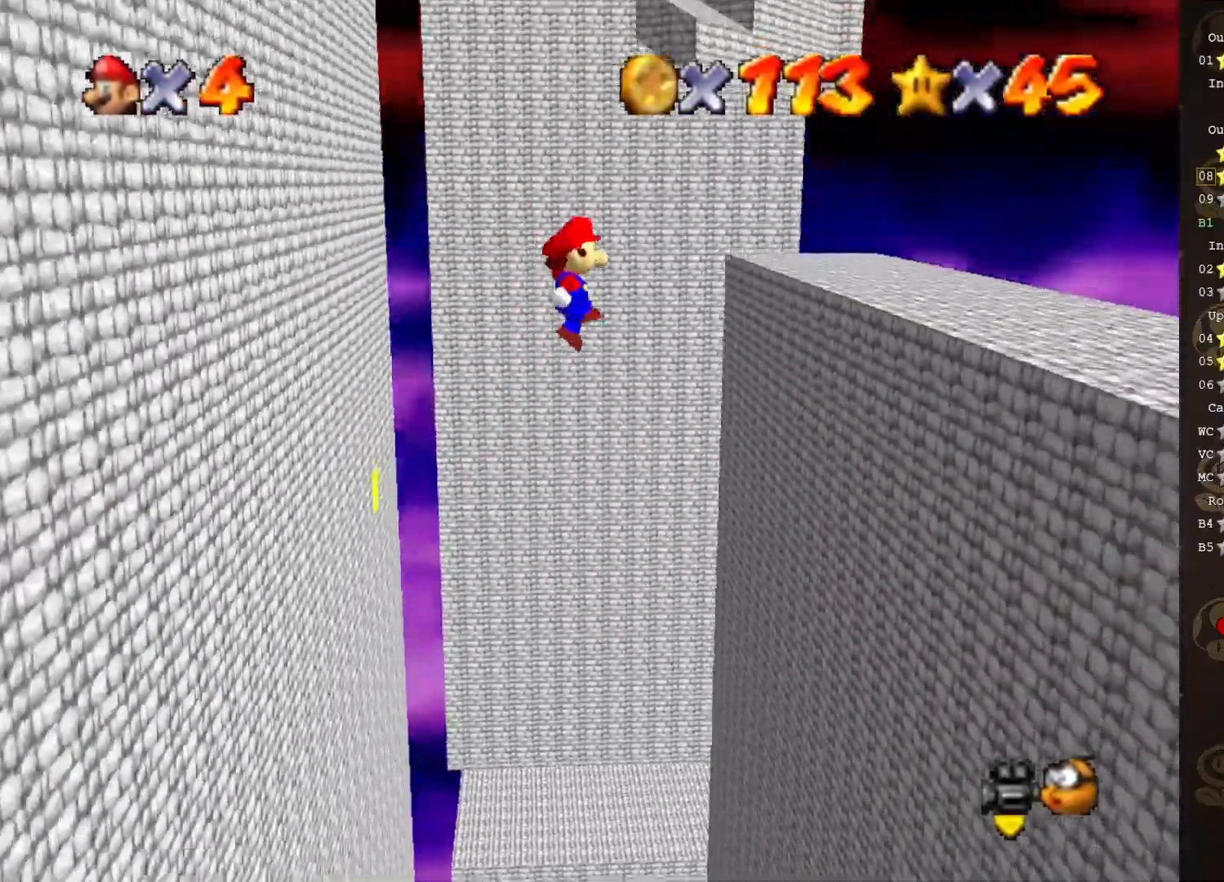
{"buttons": [], "left_stick": "right", "events": [[300, "A", "up"]]}
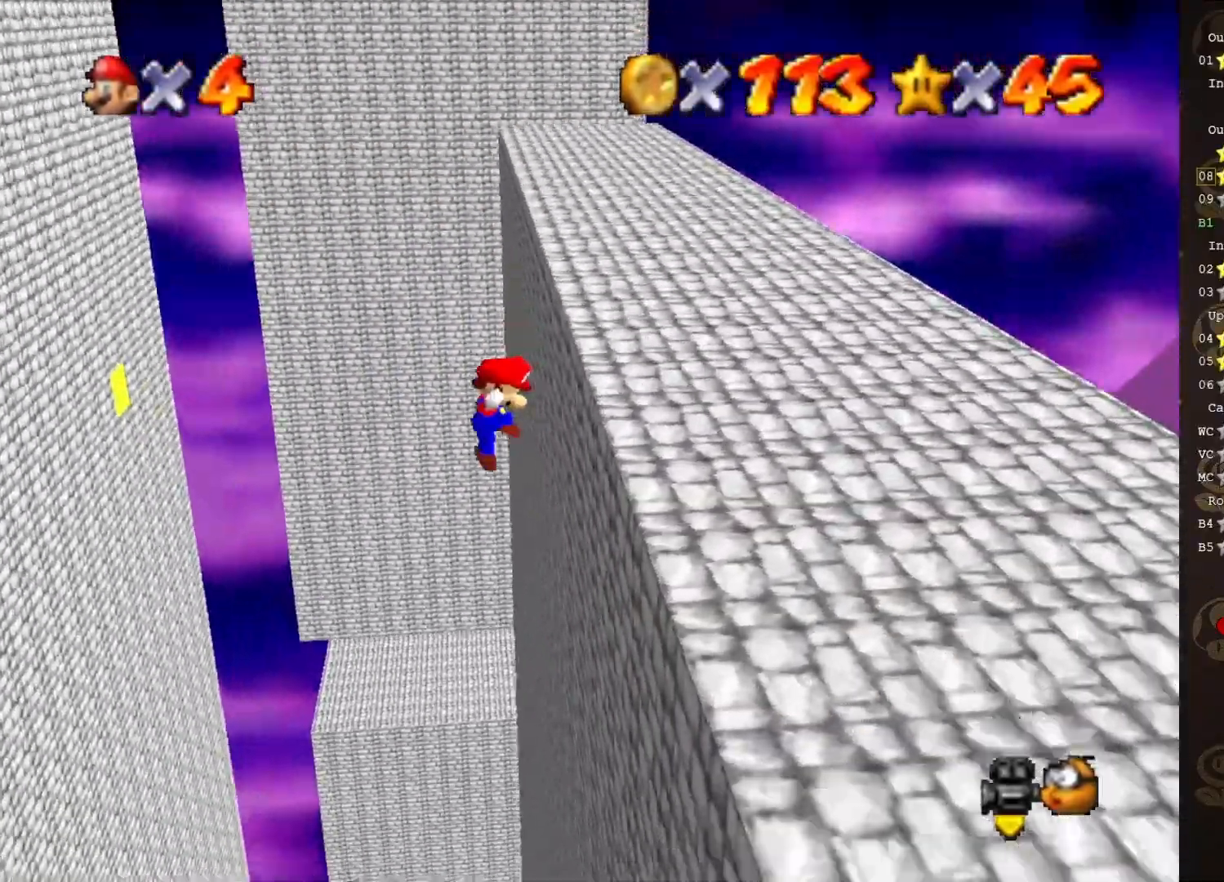
{"buttons": ["A"], "left_stick": "left", "events": [[17, "A", "down"], [17, "left_stick", "down-left"], [117, "left_stick", "left"]]}
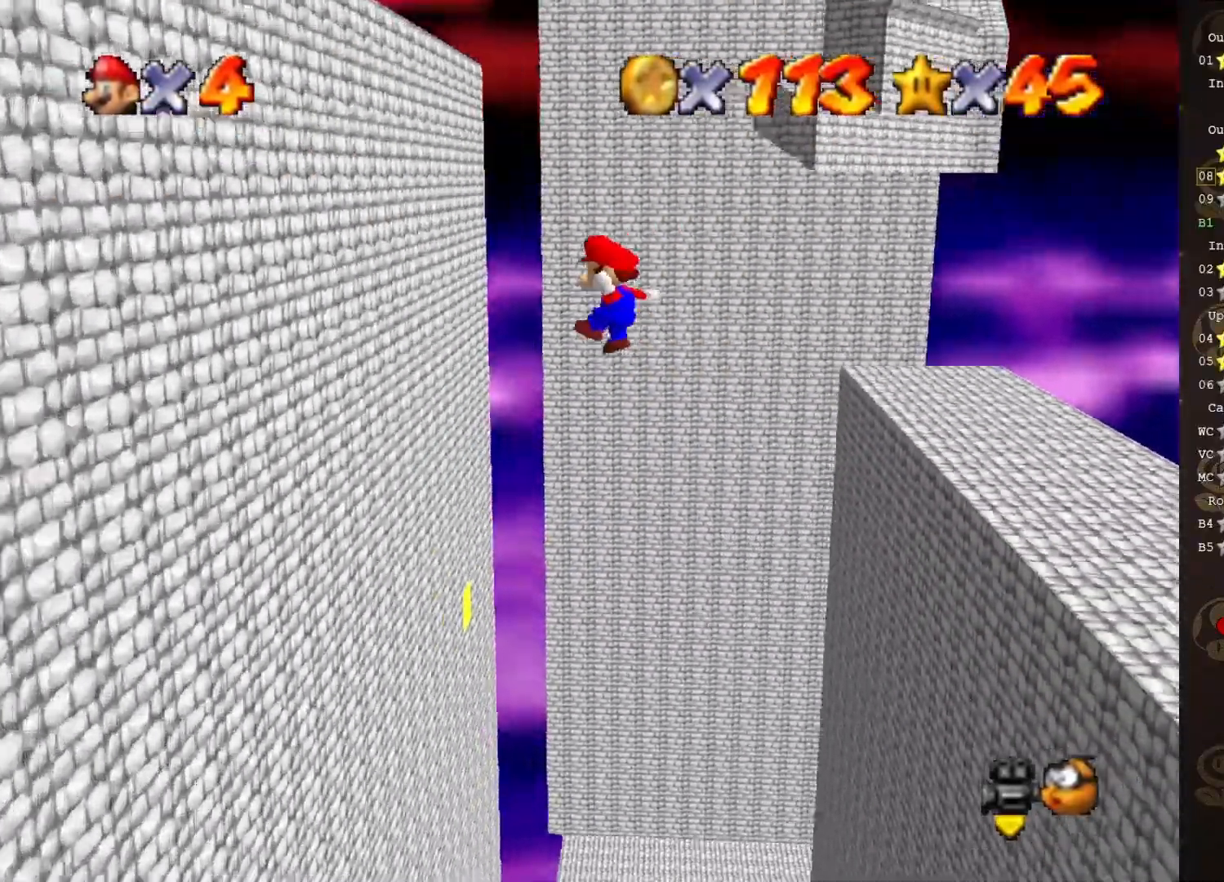
{"buttons": ["A"], "left_stick": "down-right", "events": [[250, "A", "up"], [283, "left_stick", "down-left"], [500, "A", "down"], [500, "left_stick", "down-right"]]}